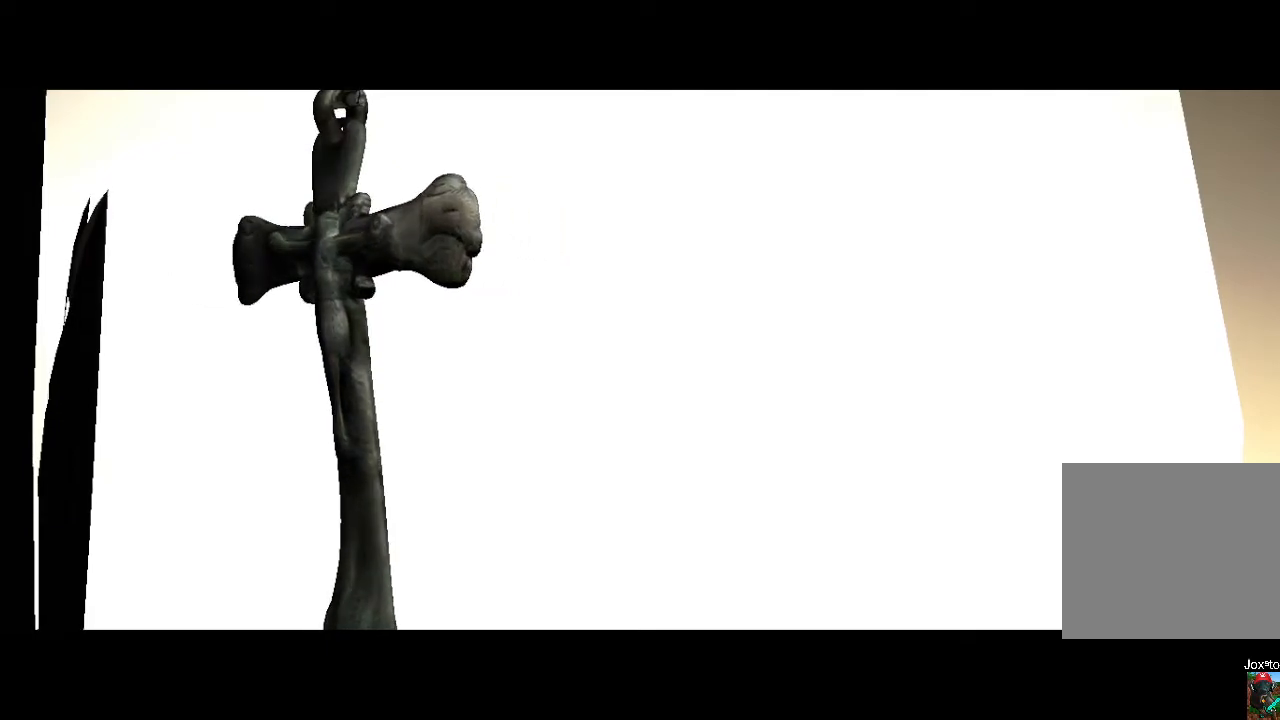
Gameplay with a controller (PlayStation layout); each line is a JSON object with the inputs held at the frame after it. "events" lists button and stick changes between this image and that frame as [ms after this image, input, new state], when the widget could be followed in between.
{"buttons": ["START"], "left_stick": "center", "right_stick": "center", "events": [[367, "START", "down"]]}
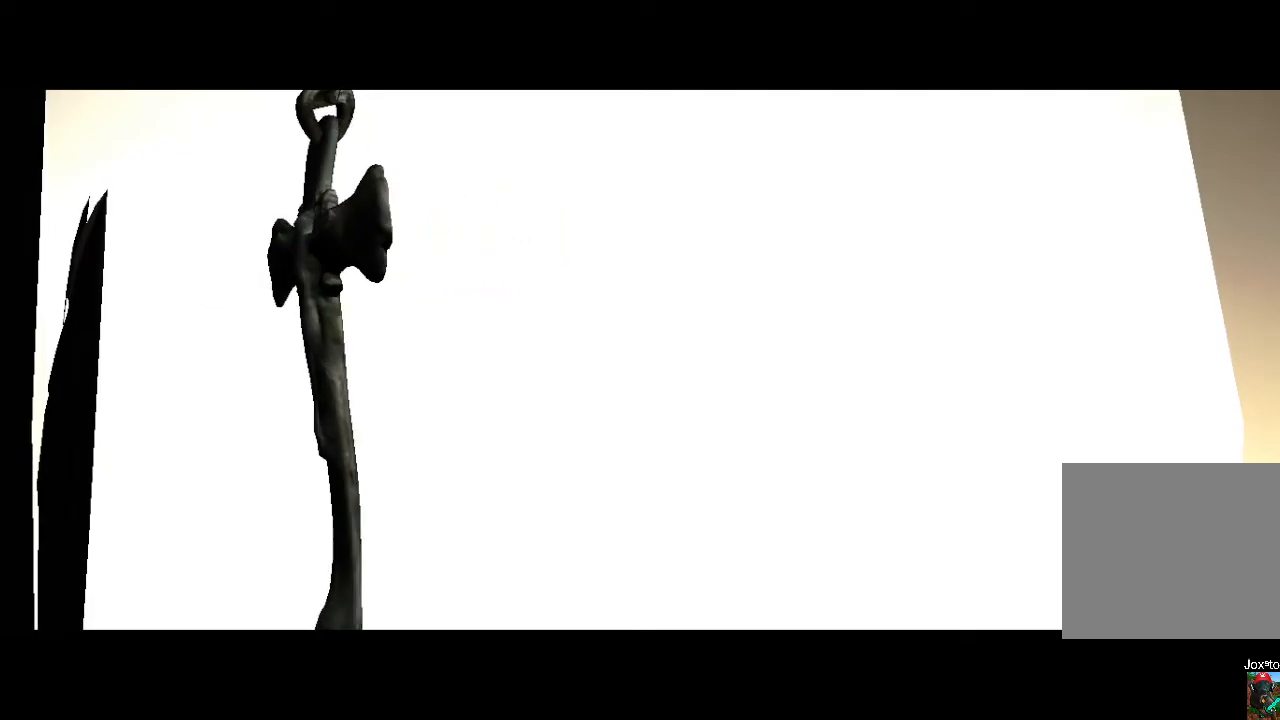
{"buttons": [], "left_stick": "center", "right_stick": "center", "events": [[33, "START", "up"]]}
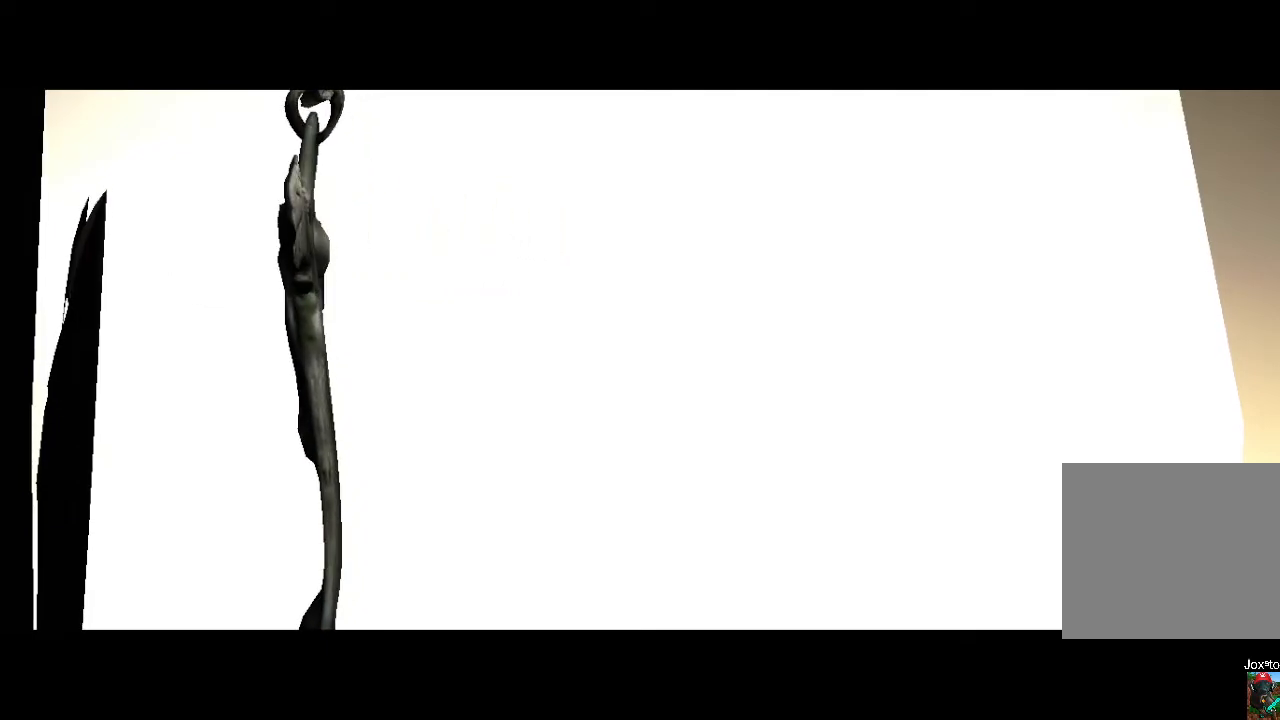
{"buttons": [], "left_stick": "center", "right_stick": "center", "events": []}
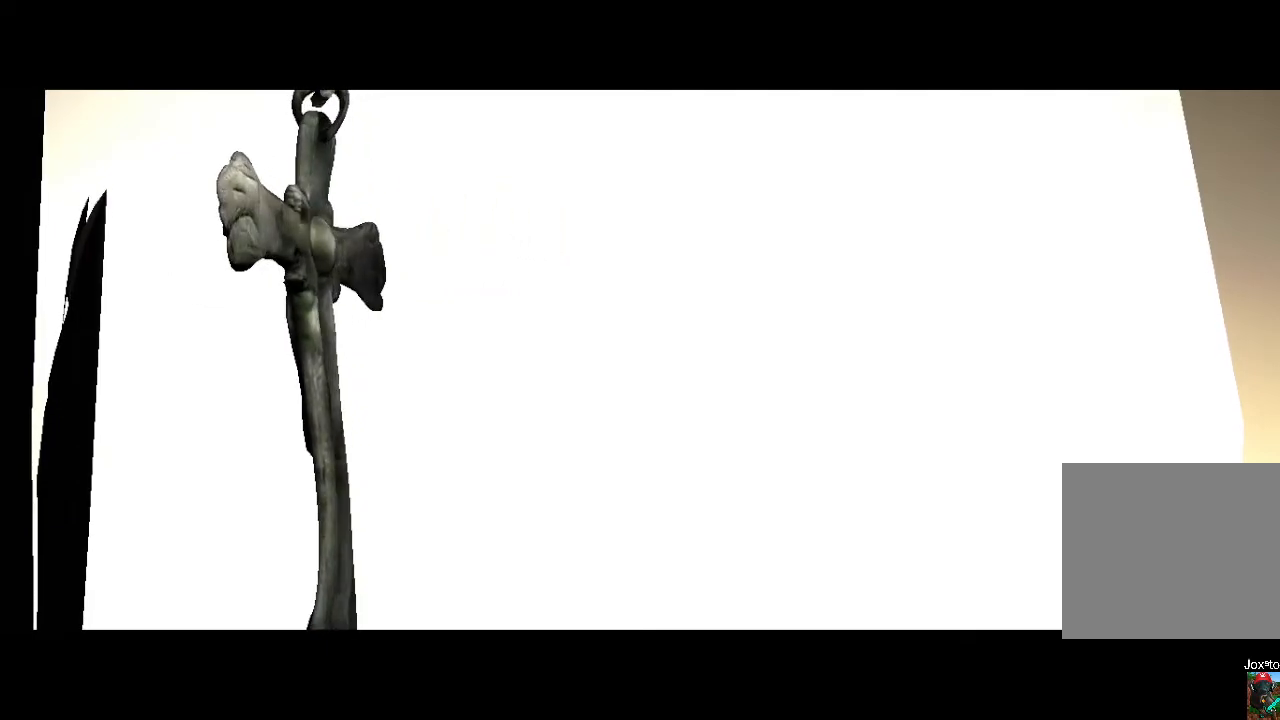
{"buttons": [], "left_stick": "center", "right_stick": "center", "events": []}
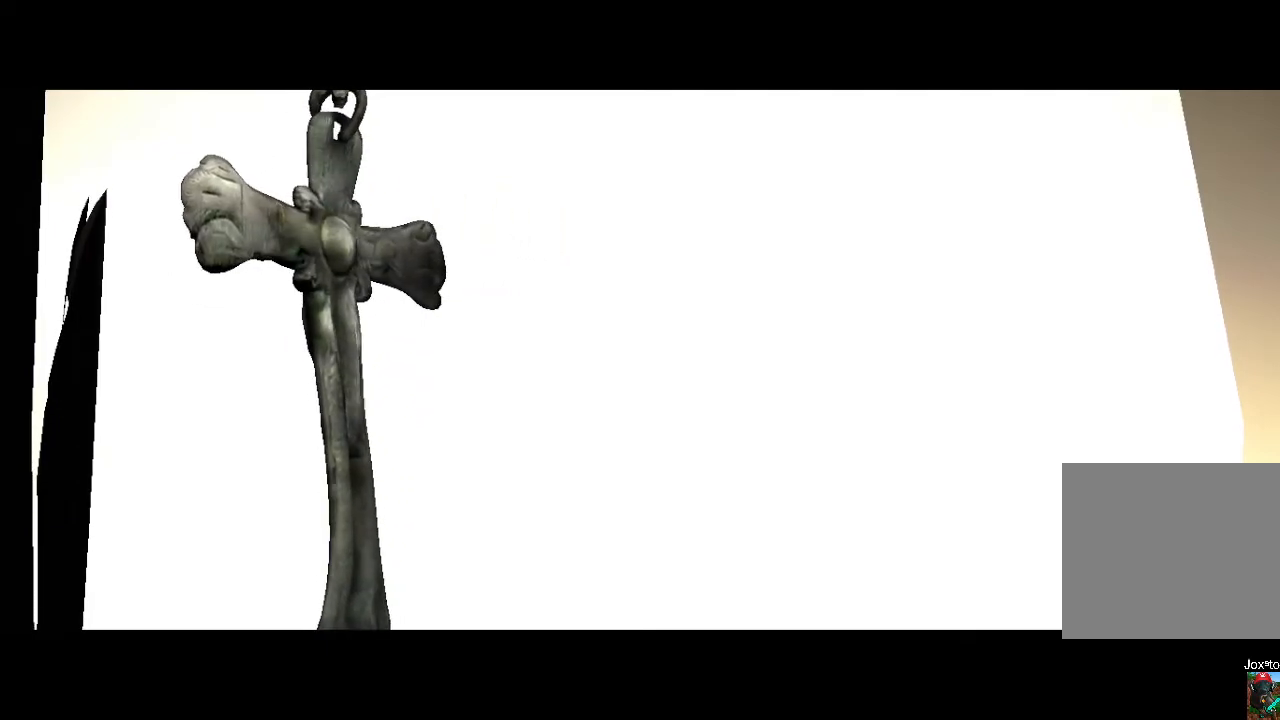
{"buttons": [], "left_stick": "center", "right_stick": "center", "events": []}